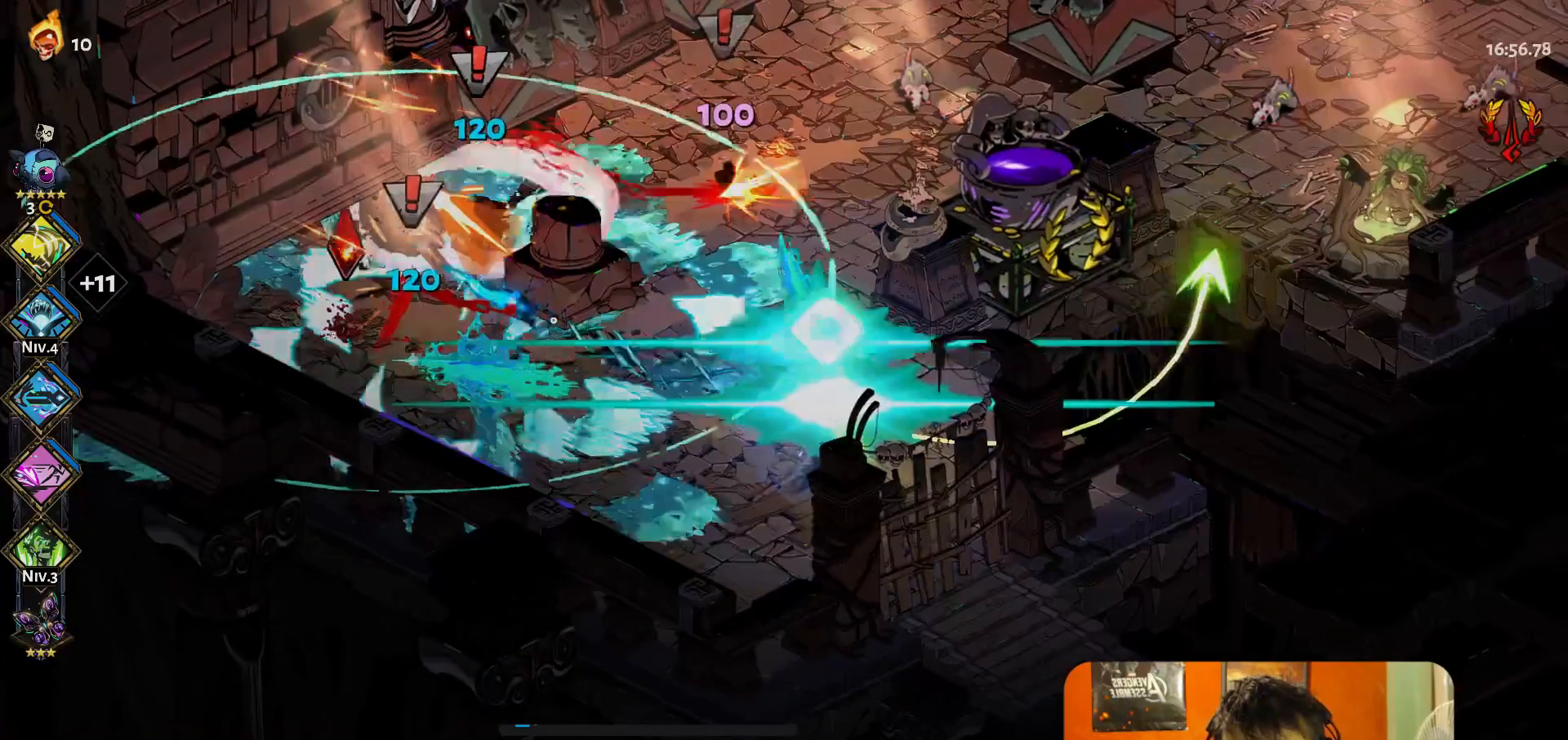
Gameplay with a controller (Xbox layout); each line is a JSON object with the inputs held at the frame after it. "button_events" lists button changes between this image and that frame as [ms after this image, input, new state], when the widget could be followed in between (sticks are given only as held states). Not read: L3 R3 right_stick.
{"buttons": [], "left_stick": "center", "button_events": [[33, "B", "down"], [100, "B", "up"], [167, "B", "down"], [233, "B", "up"], [283, "B", "down"], [450, "B", "up"]]}
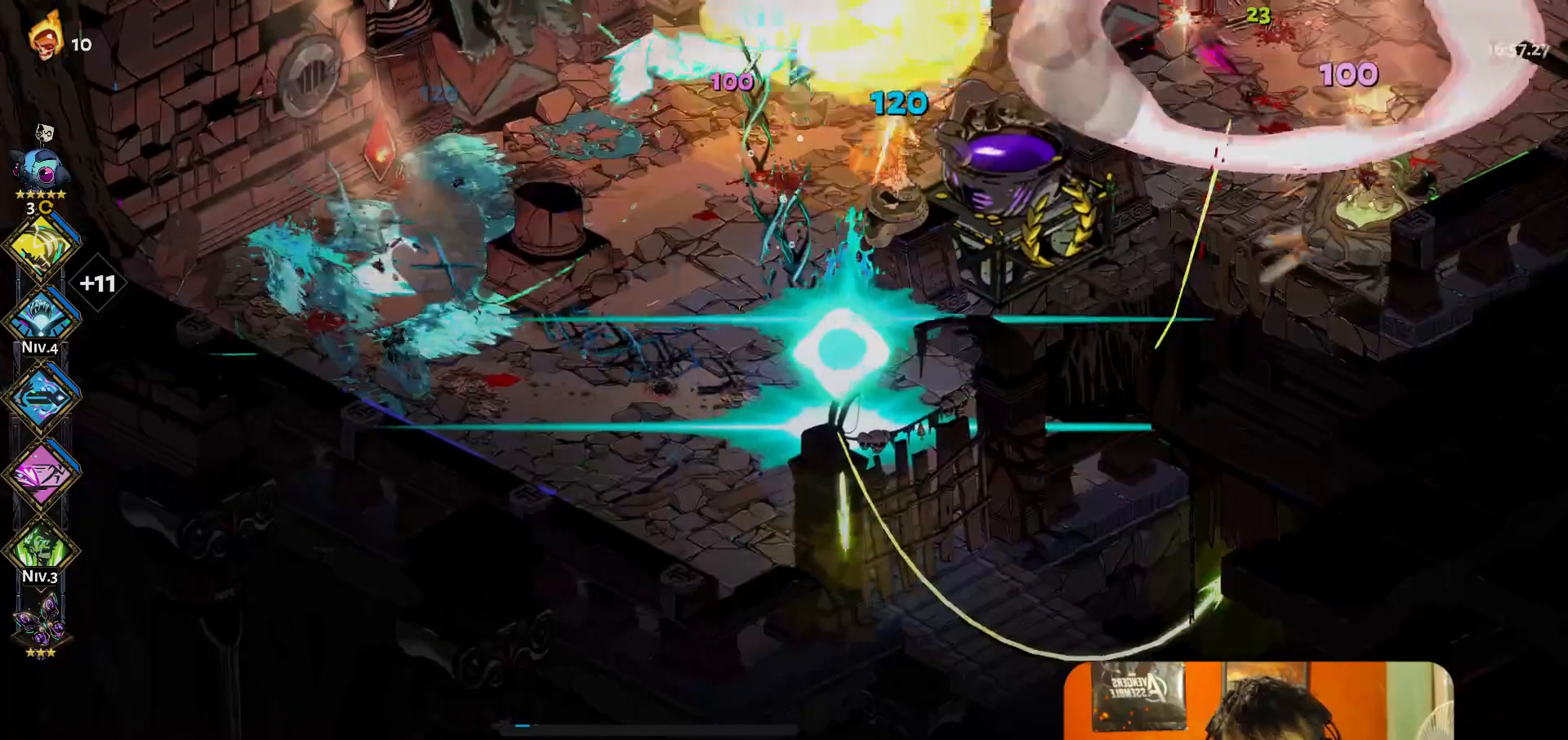
{"buttons": [], "left_stick": "down-left", "button_events": []}
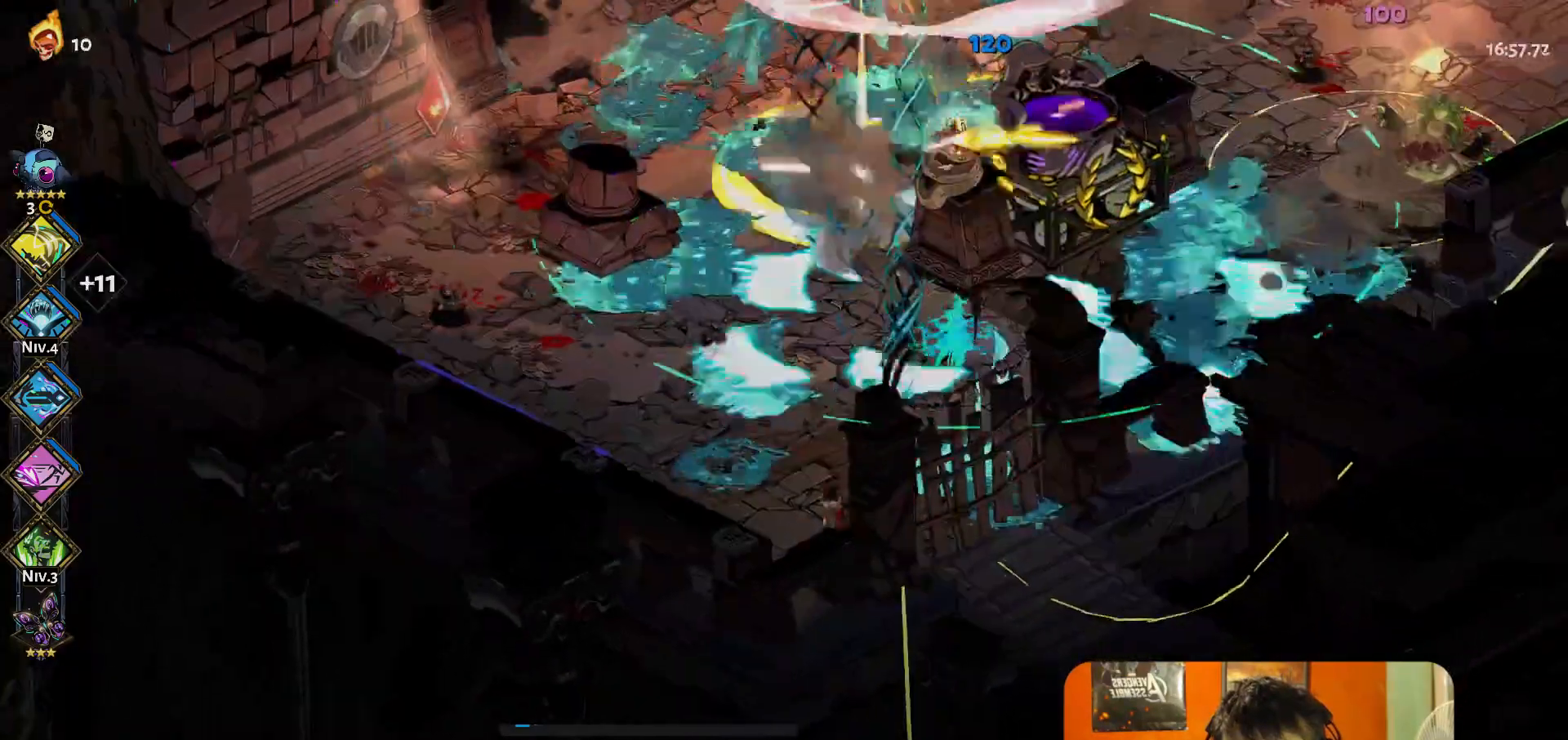
{"buttons": [], "left_stick": "center", "button_events": []}
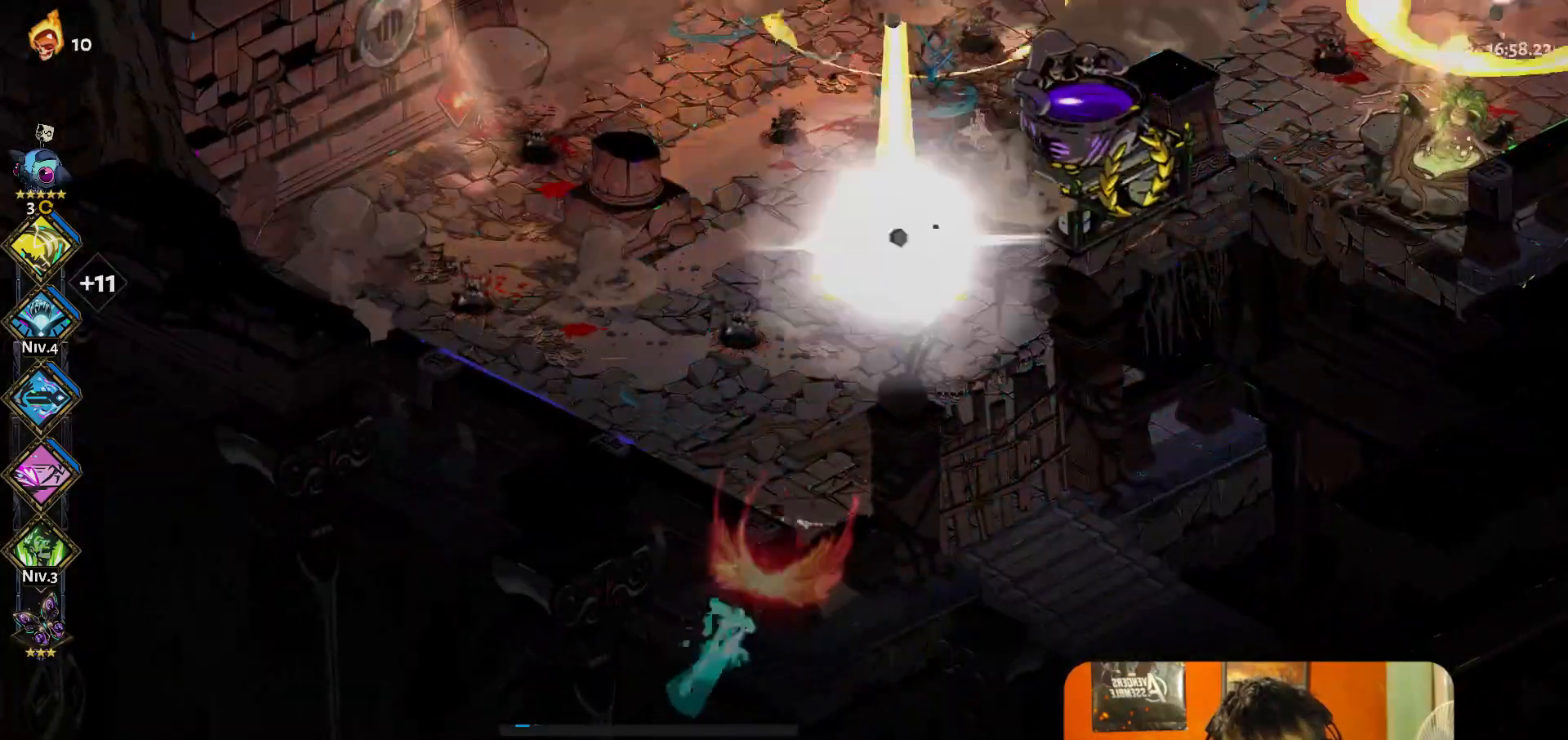
{"buttons": ["X"], "left_stick": "center", "button_events": [[133, "X", "down"]]}
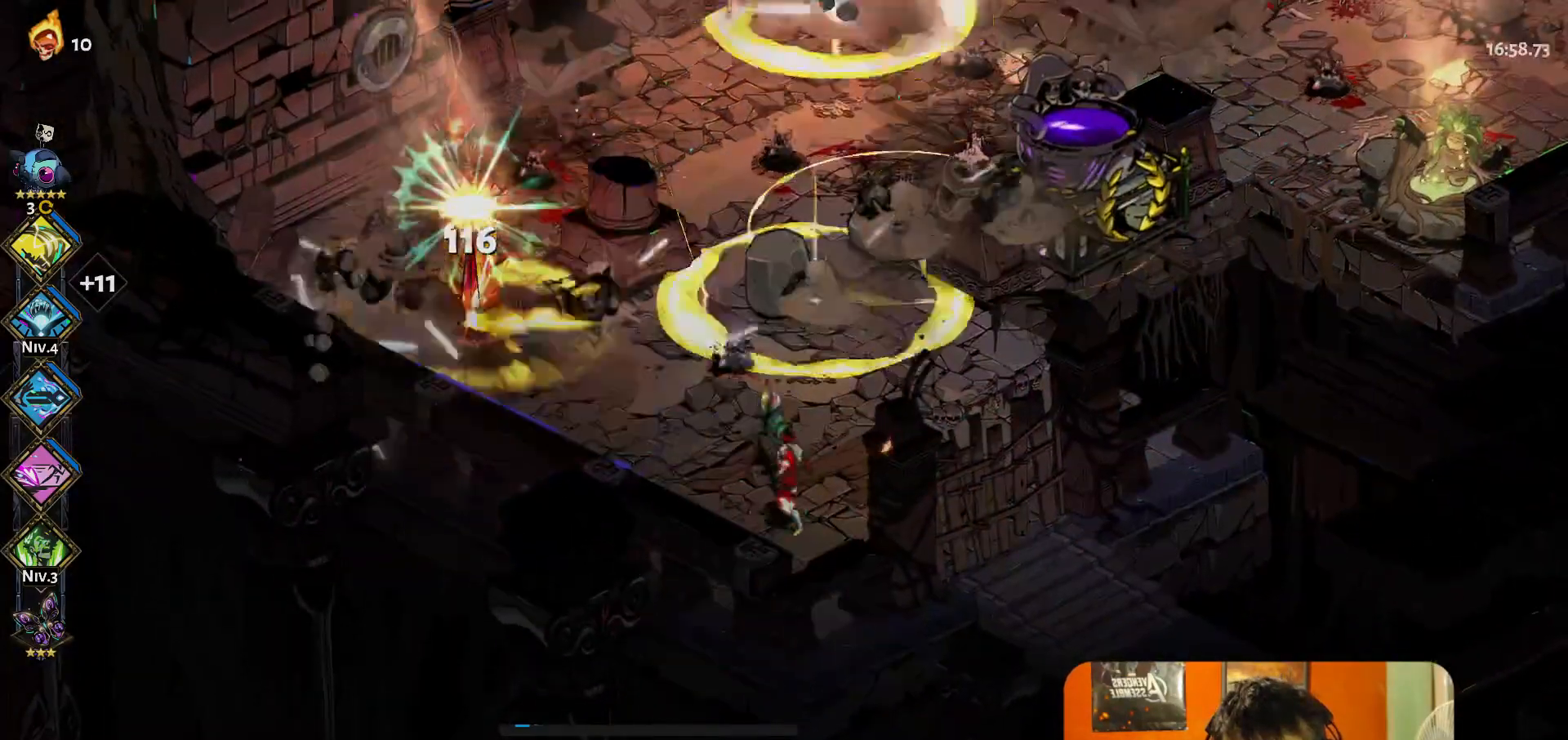
{"buttons": [], "left_stick": "down-right", "button_events": [[300, "X", "up"], [383, "A", "down"], [500, "A", "up"]]}
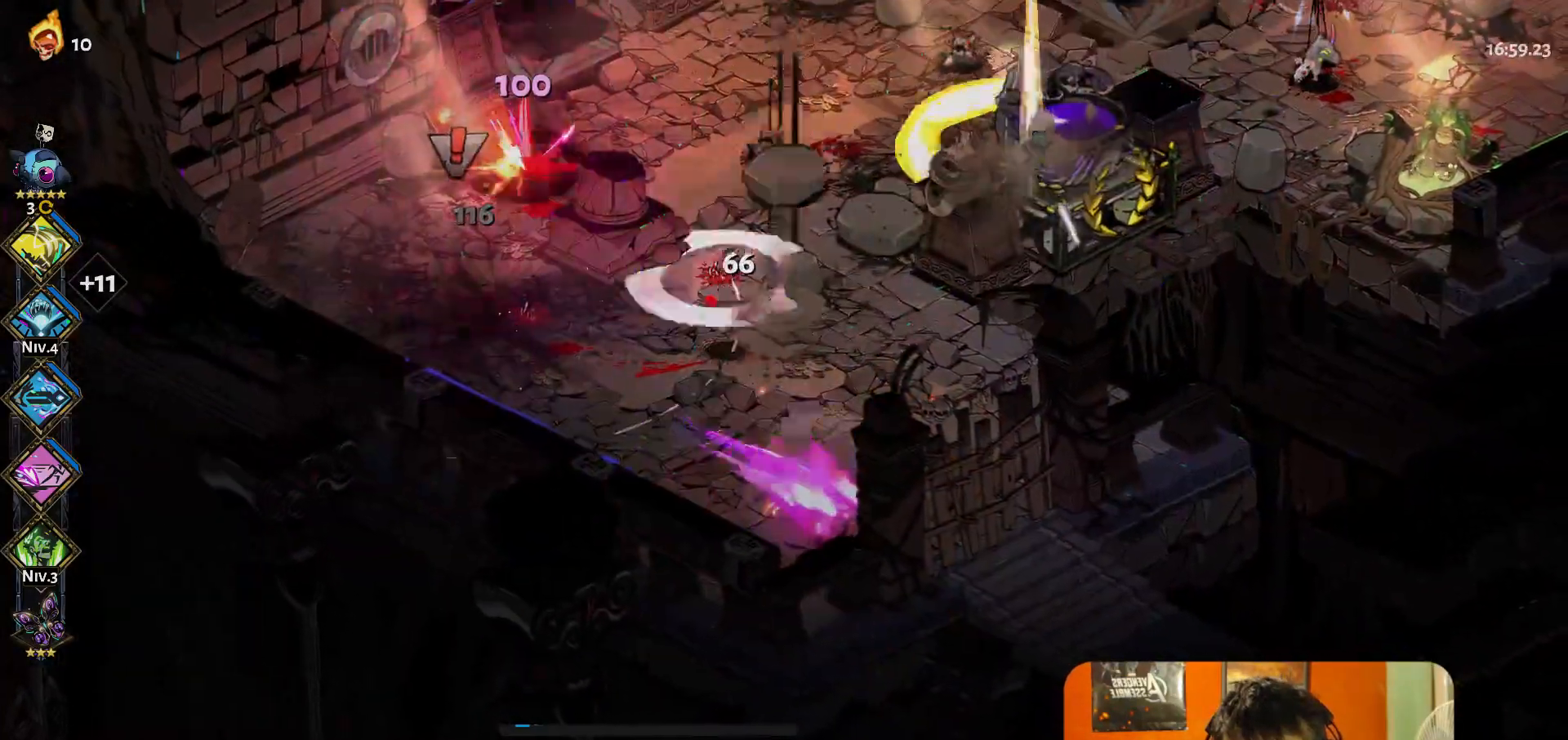
{"buttons": [], "left_stick": "center", "button_events": [[133, "Y", "down"], [217, "Y", "up"], [300, "Y", "down"], [350, "Y", "up"]]}
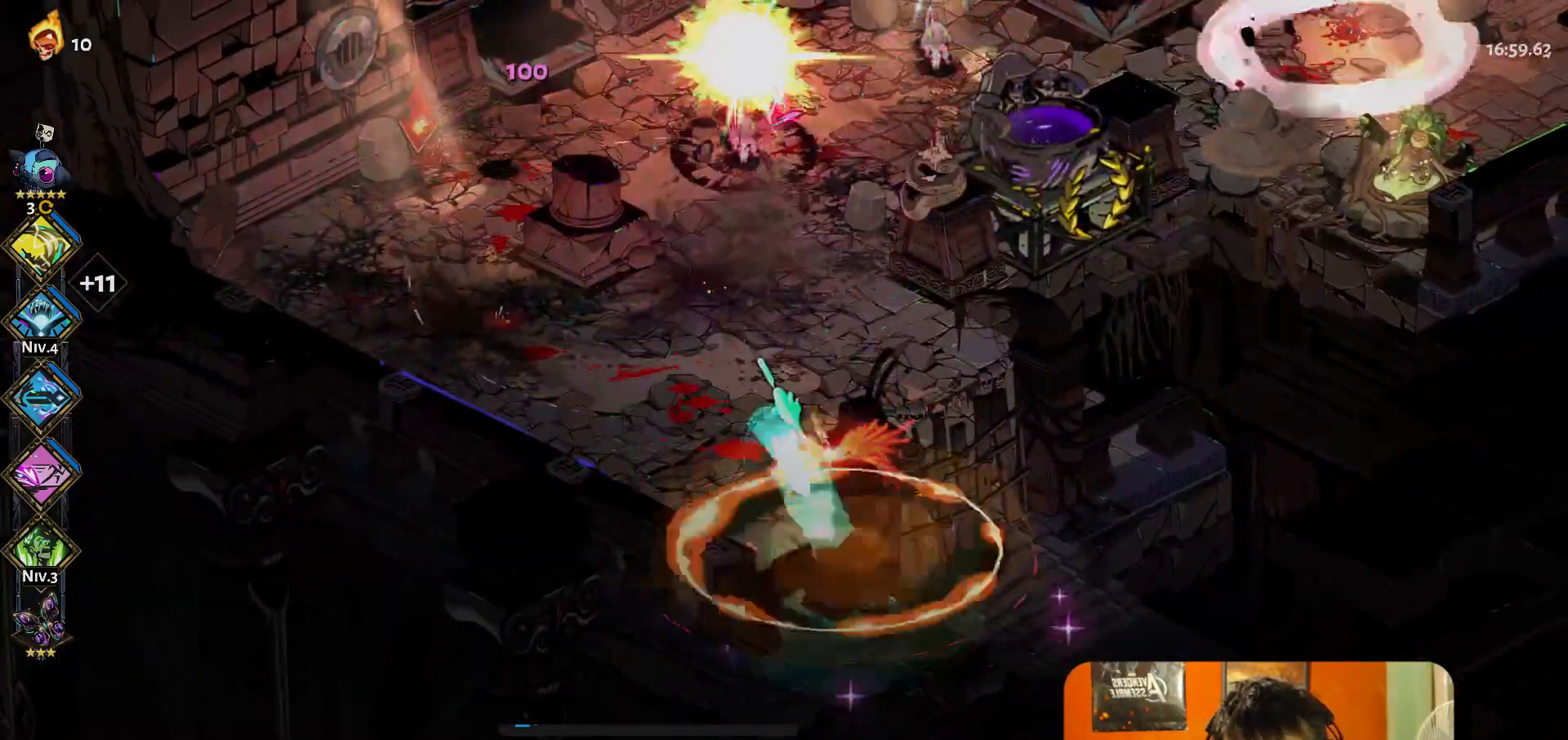
{"buttons": [], "left_stick": "down-left", "button_events": []}
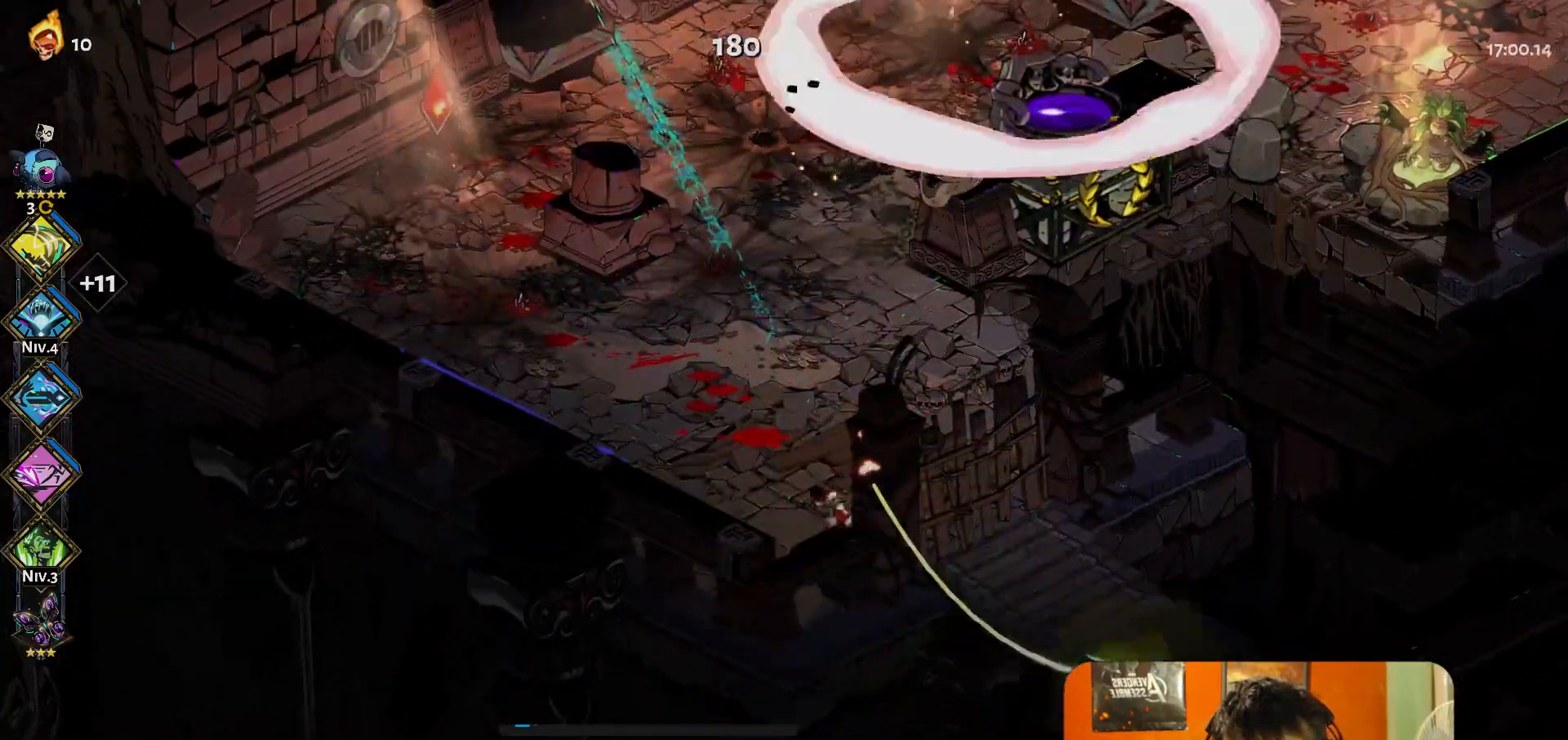
{"buttons": [], "left_stick": "center", "button_events": [[250, "Y", "down"], [350, "Y", "up"], [417, "Y", "down"], [500, "Y", "up"]]}
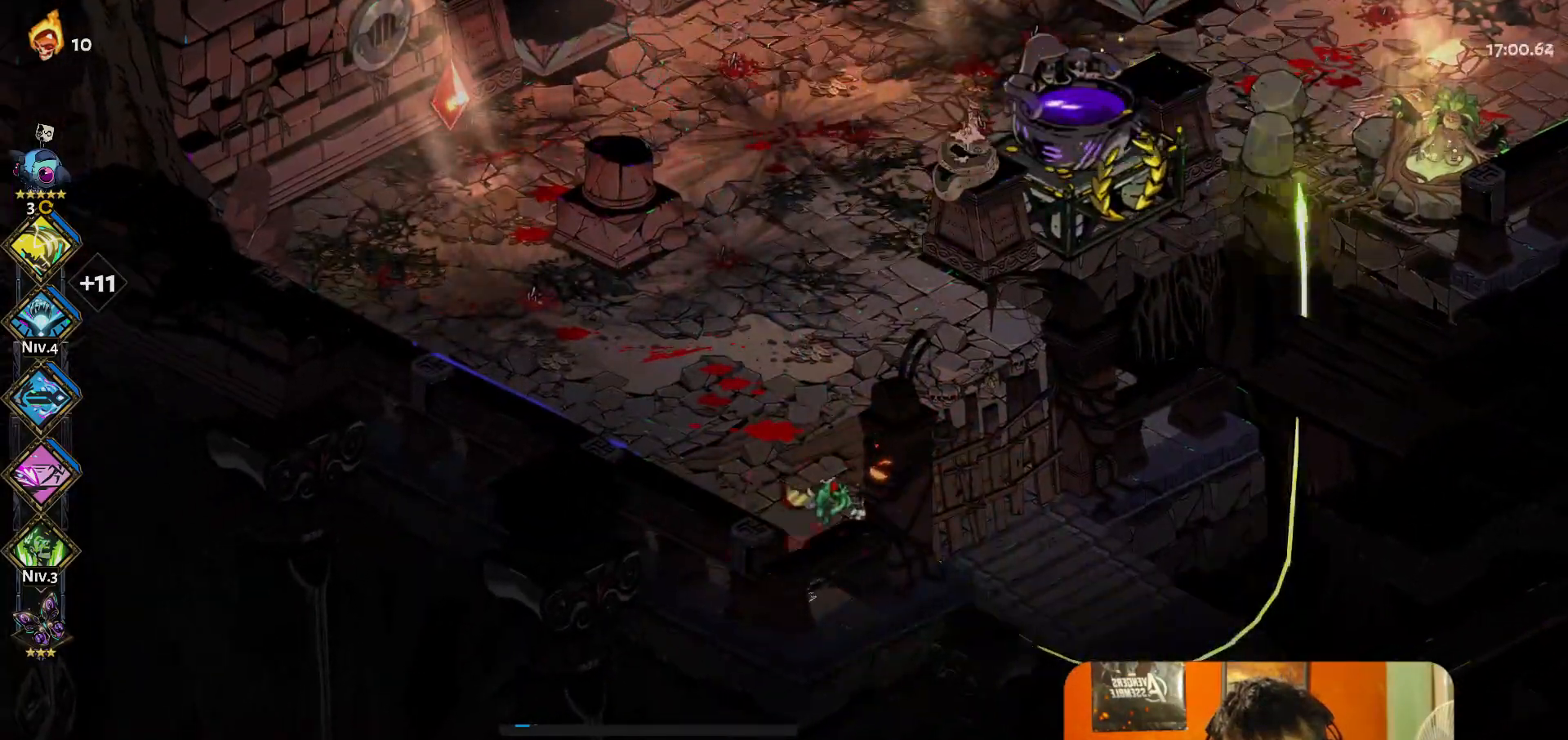
{"buttons": ["Y"], "left_stick": "center", "button_events": [[267, "Y", "down"], [383, "Y", "up"], [433, "Y", "down"]]}
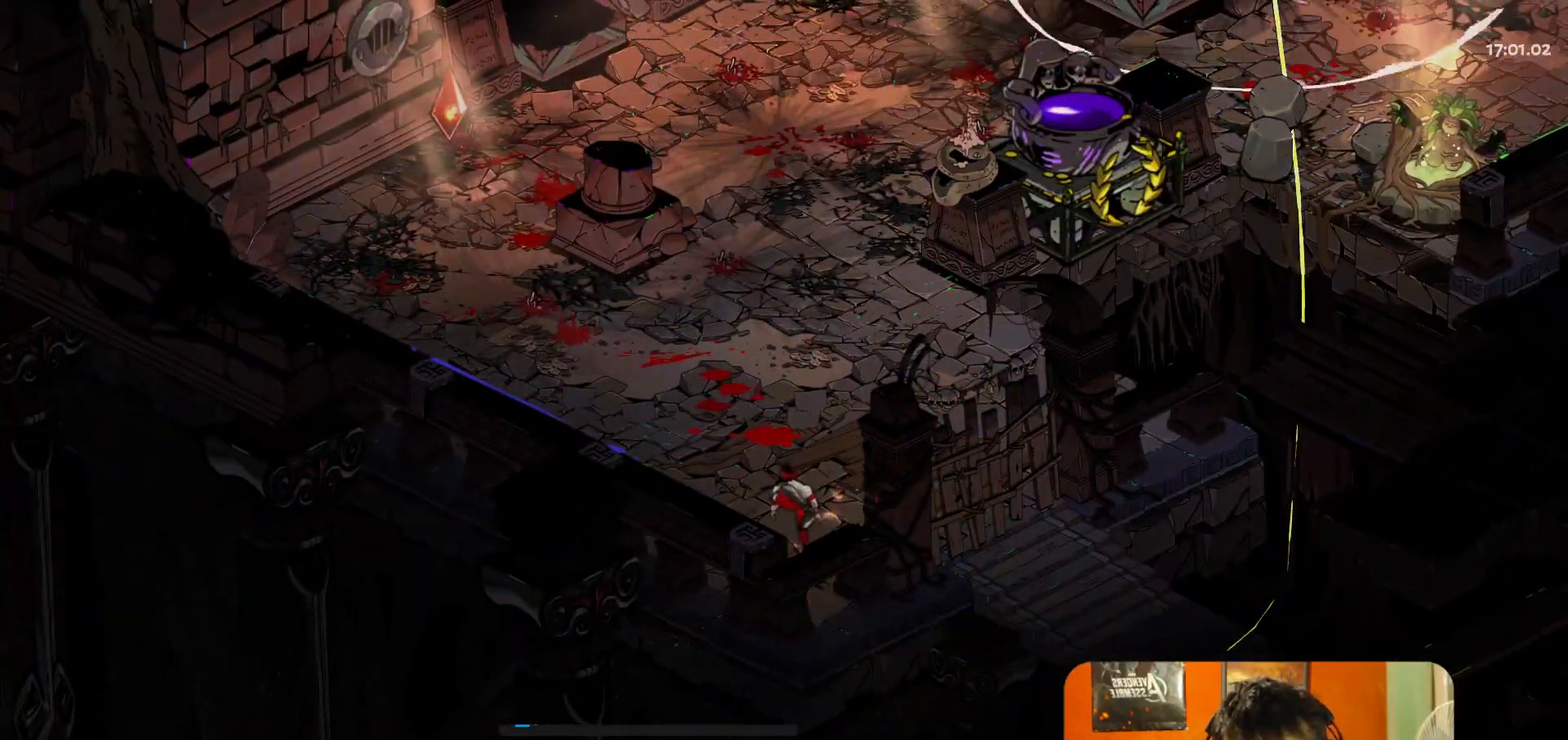
{"buttons": ["X"], "left_stick": "up", "button_events": [[17, "Y", "up"], [83, "Y", "down"], [167, "Y", "up"], [383, "X", "down"]]}
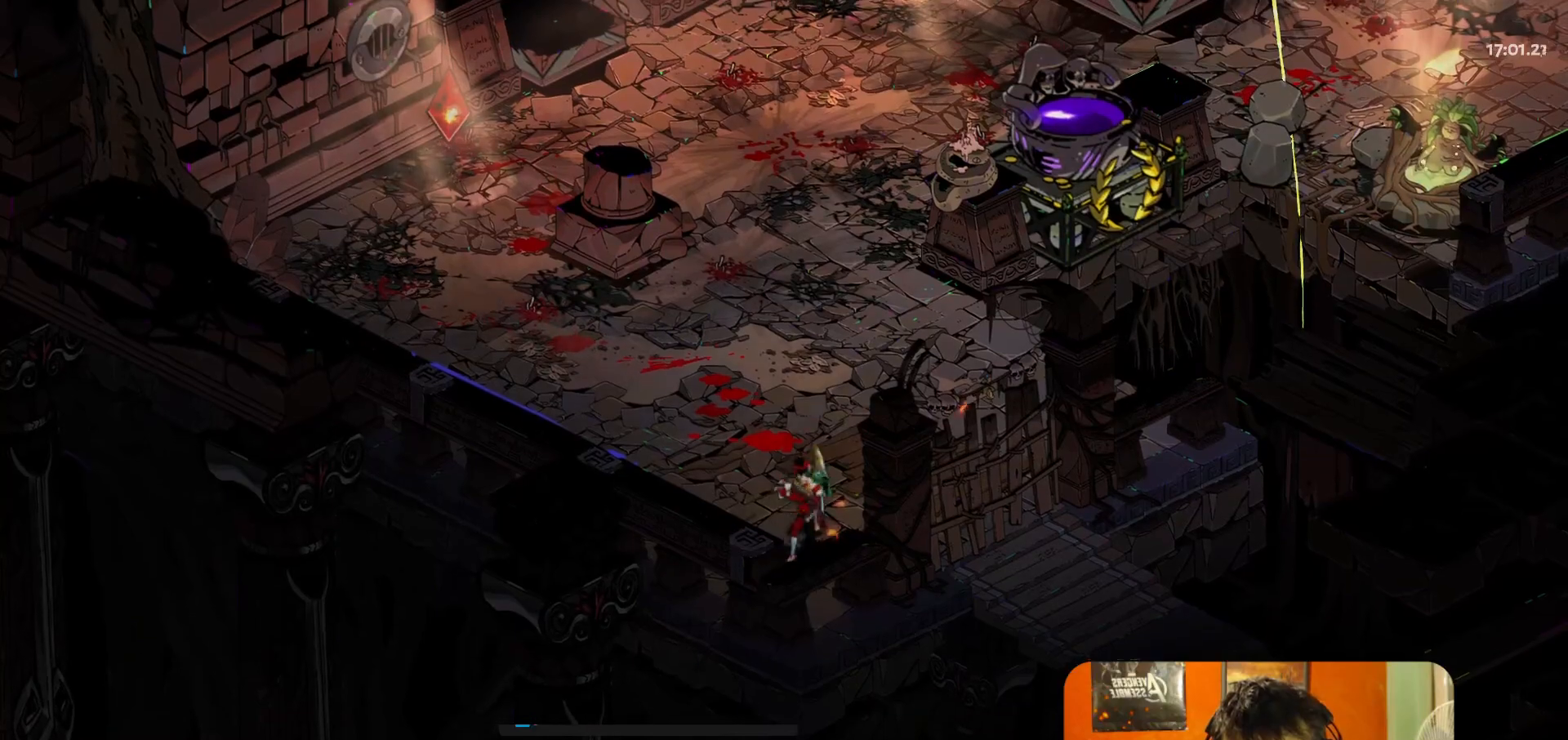
{"buttons": ["X"], "left_stick": "center", "button_events": []}
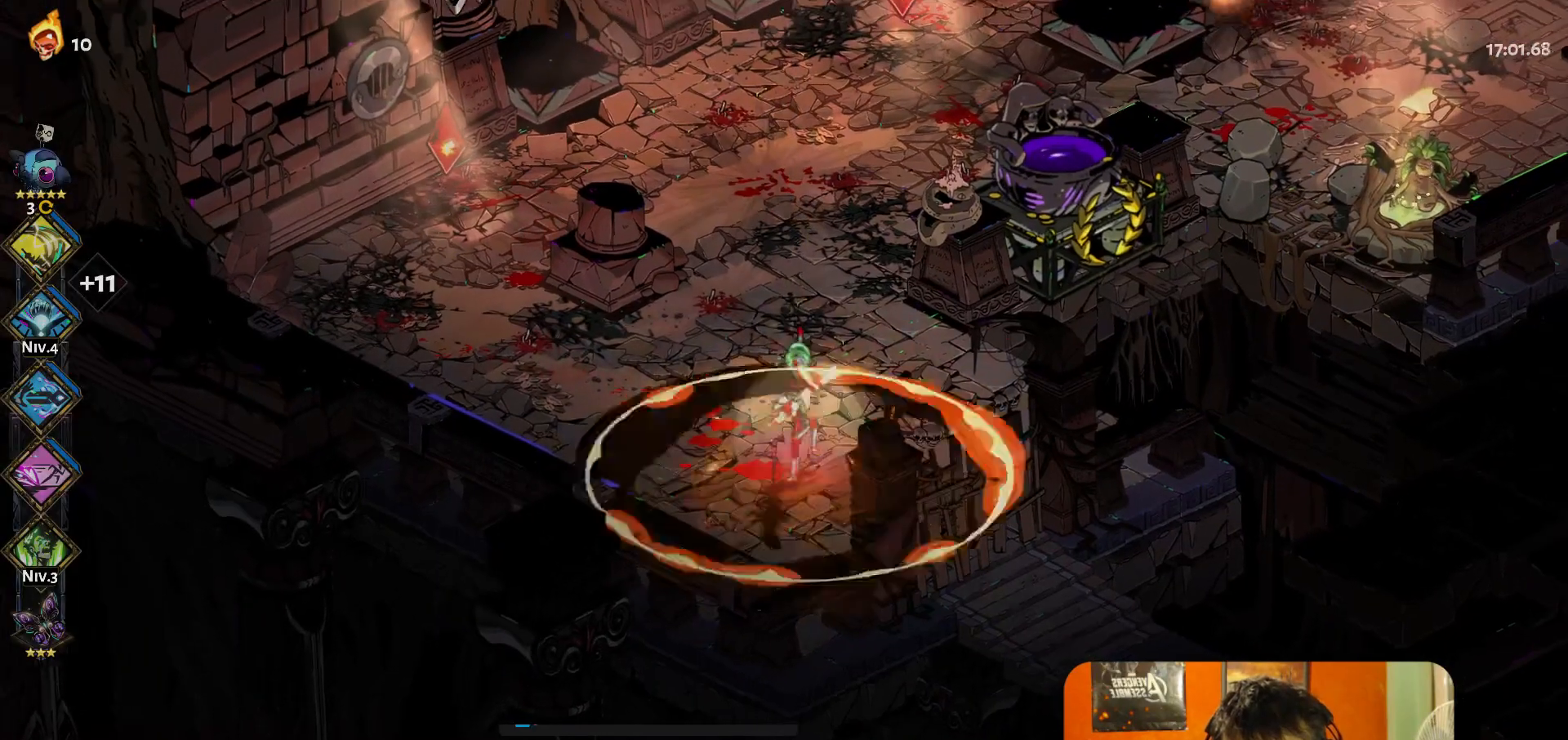
{"buttons": ["X"], "left_stick": "center", "button_events": []}
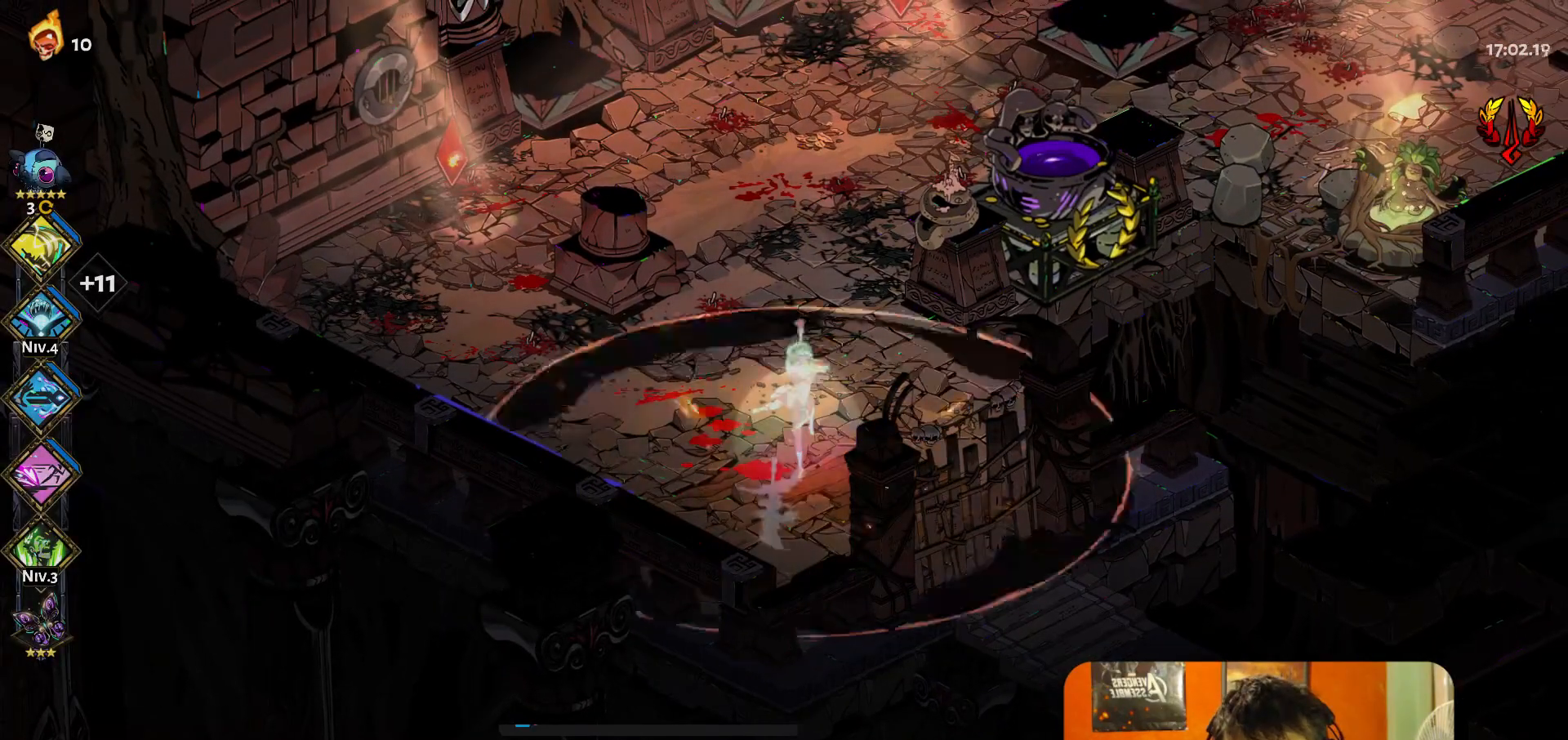
{"buttons": ["A"], "left_stick": "up", "button_events": [[350, "X", "up"], [500, "A", "down"]]}
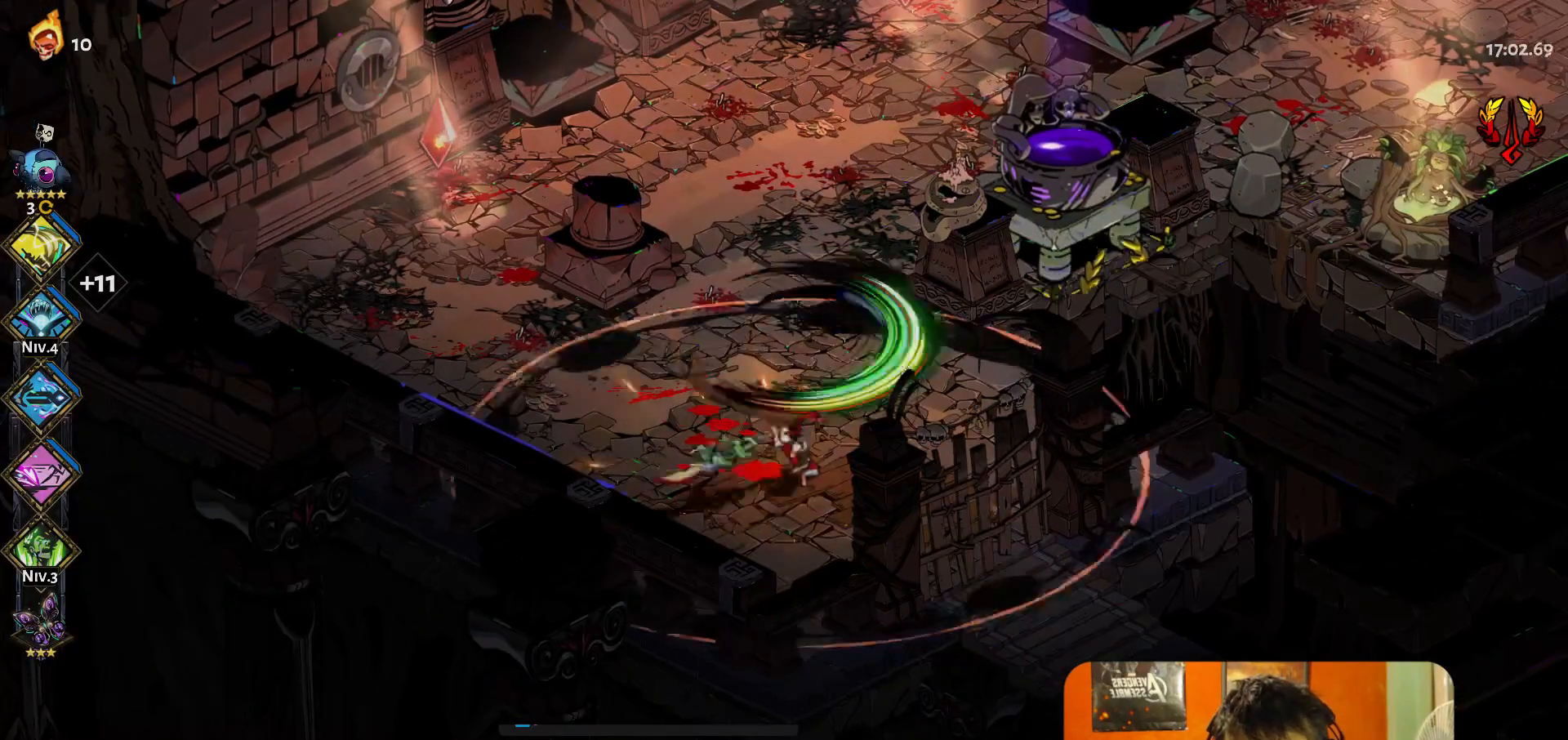
{"buttons": [], "left_stick": "up-right", "button_events": [[100, "A", "up"]]}
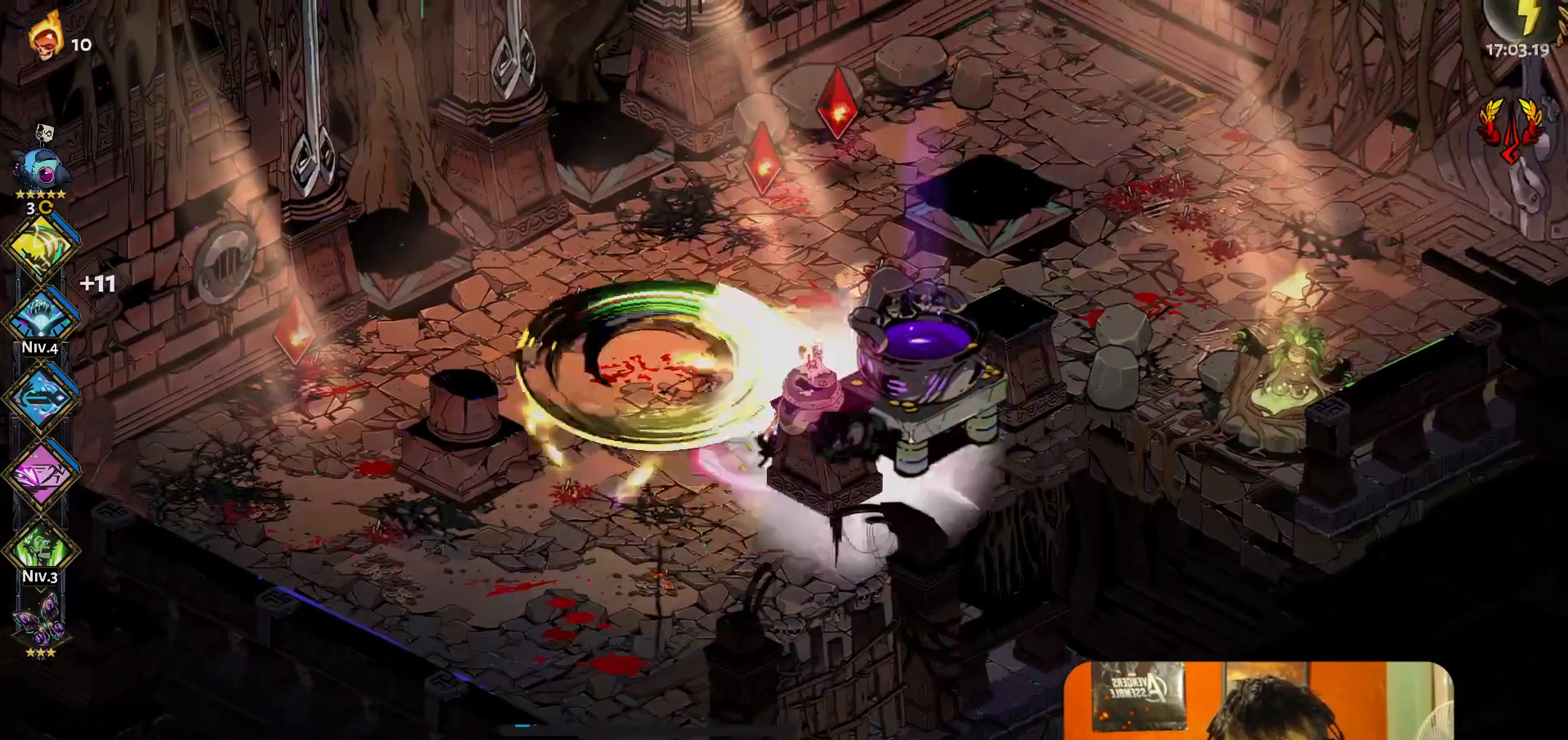
{"buttons": [], "left_stick": "center", "button_events": []}
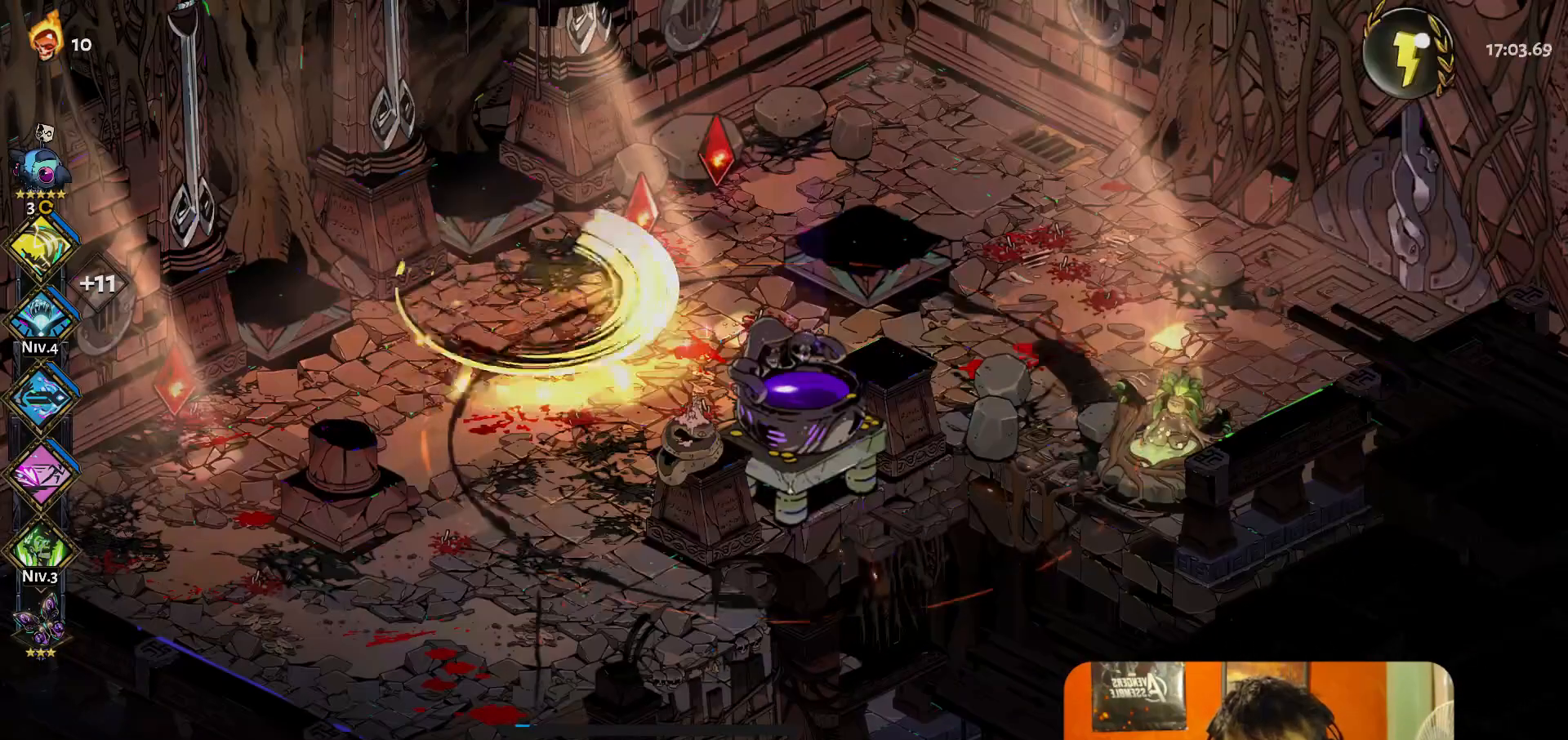
{"buttons": [], "left_stick": "center", "button_events": [[167, "R1", "down"], [217, "R1", "up"]]}
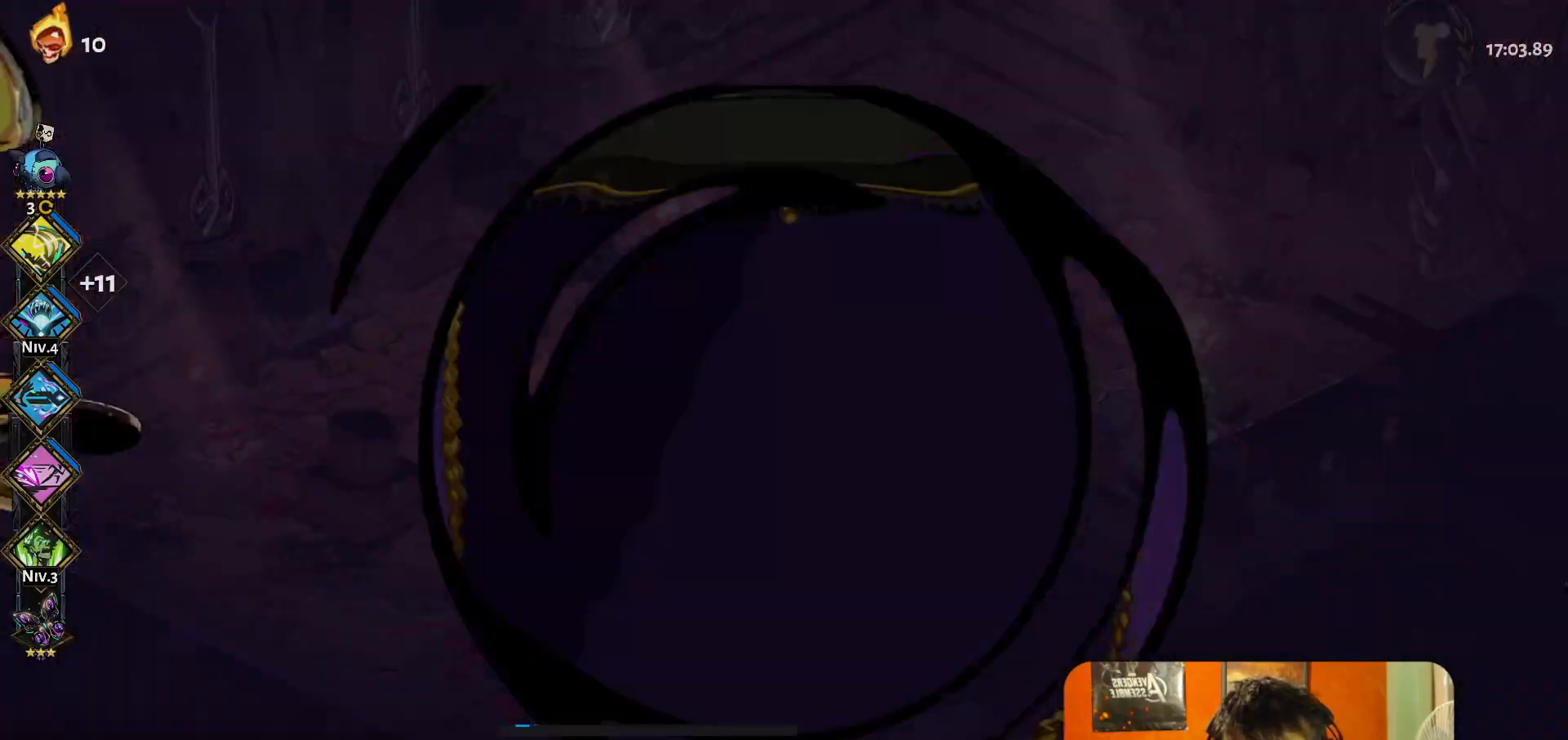
{"buttons": [], "left_stick": "center", "button_events": []}
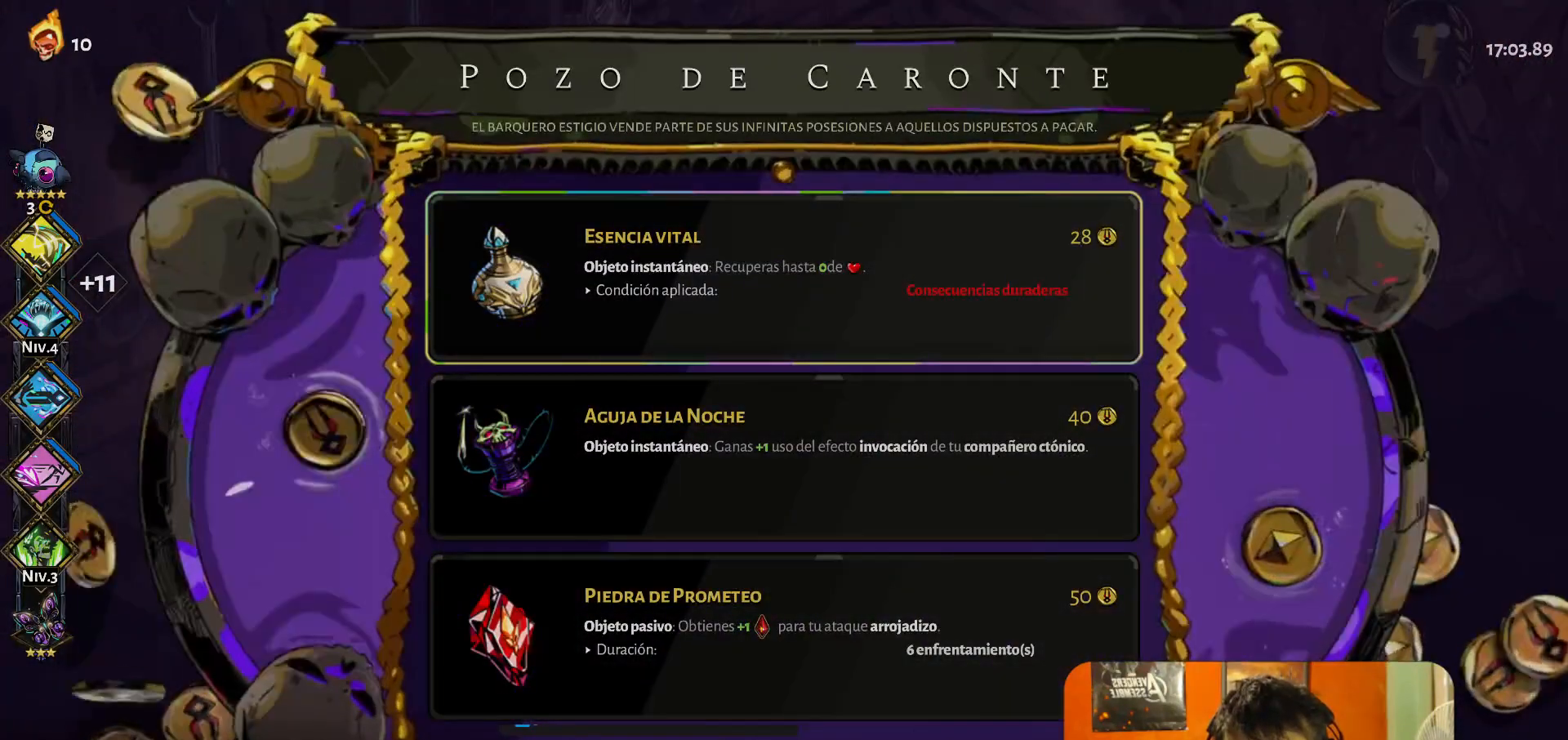
{"buttons": [], "left_stick": "center", "button_events": []}
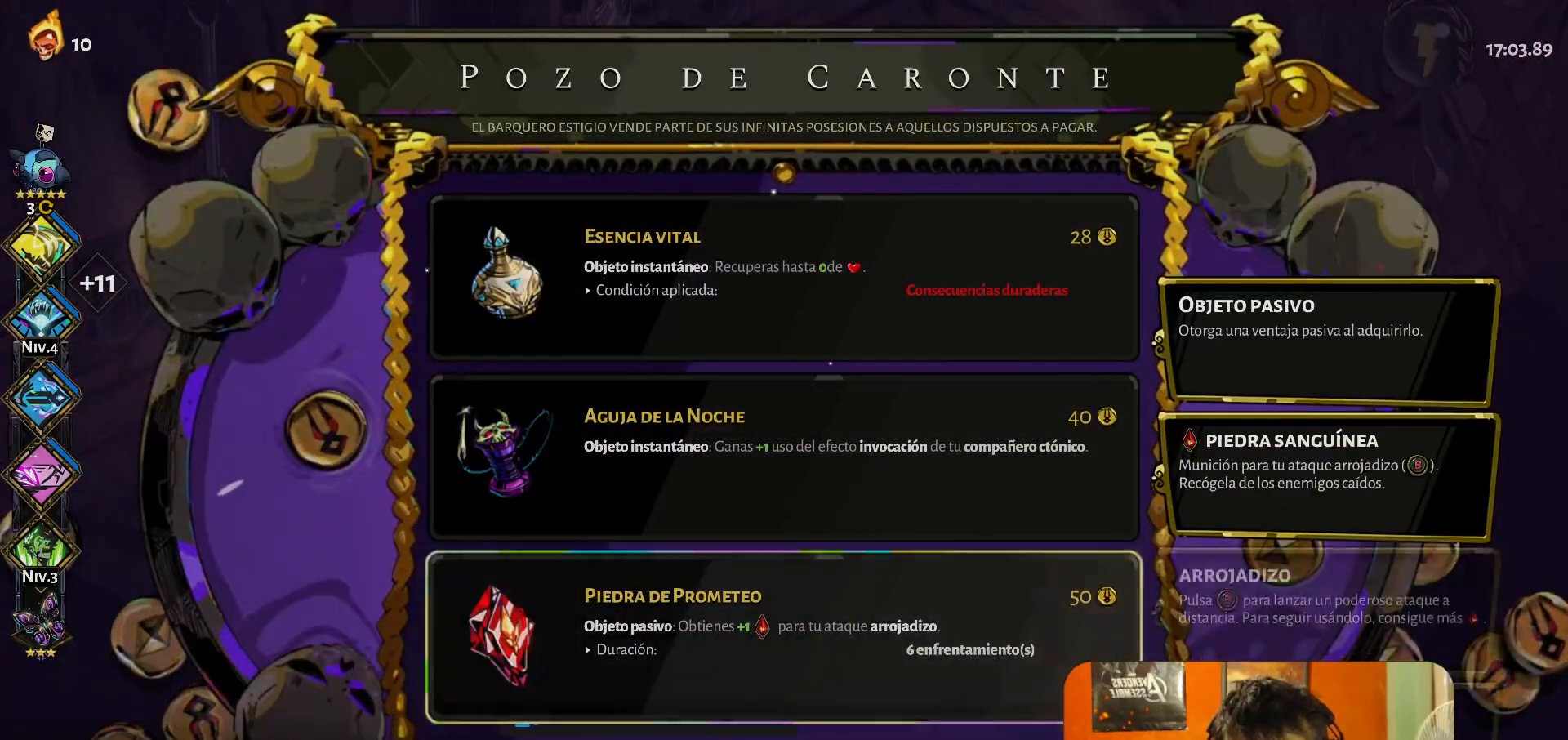
{"buttons": [], "left_stick": "center", "button_events": []}
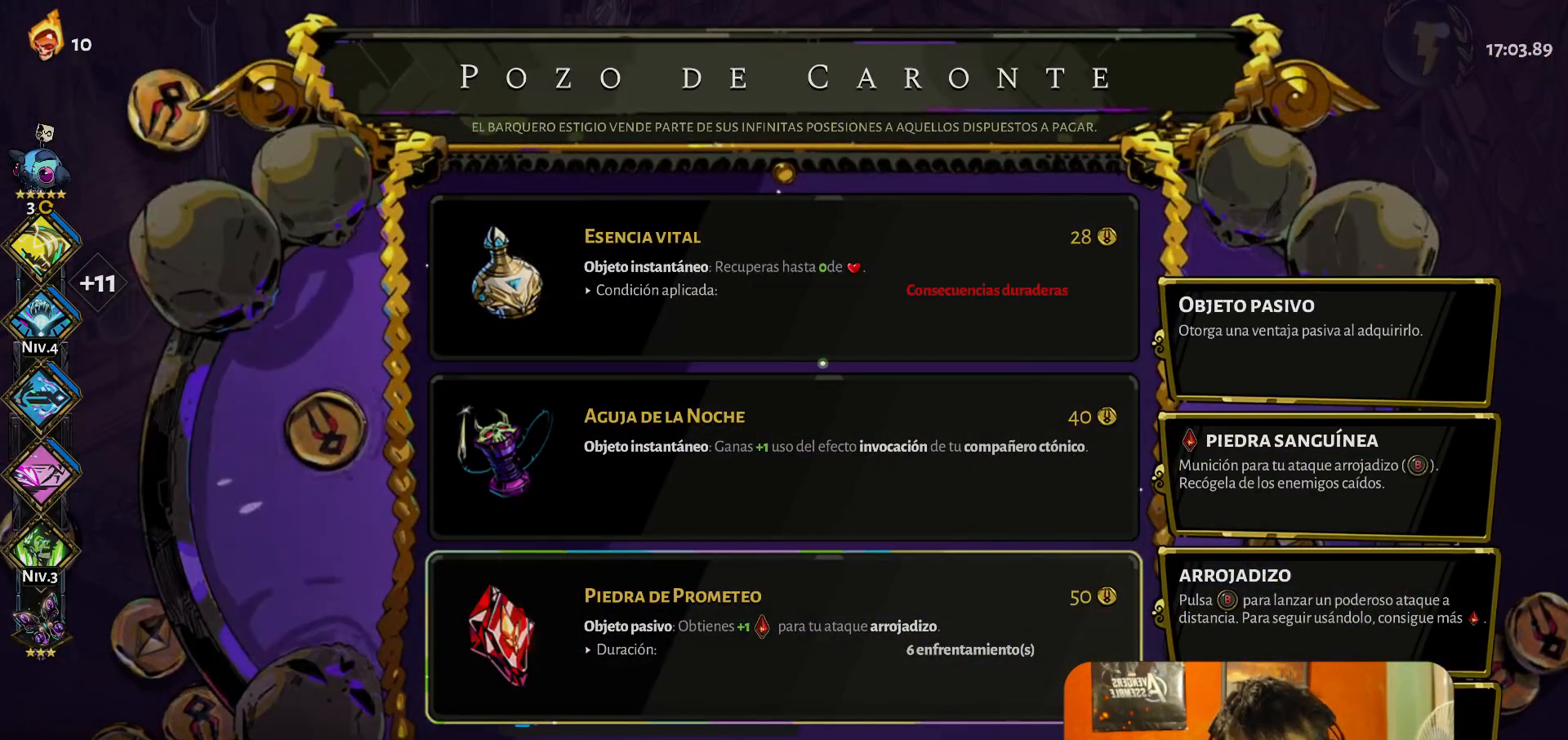
{"buttons": [], "left_stick": "up-left", "button_events": []}
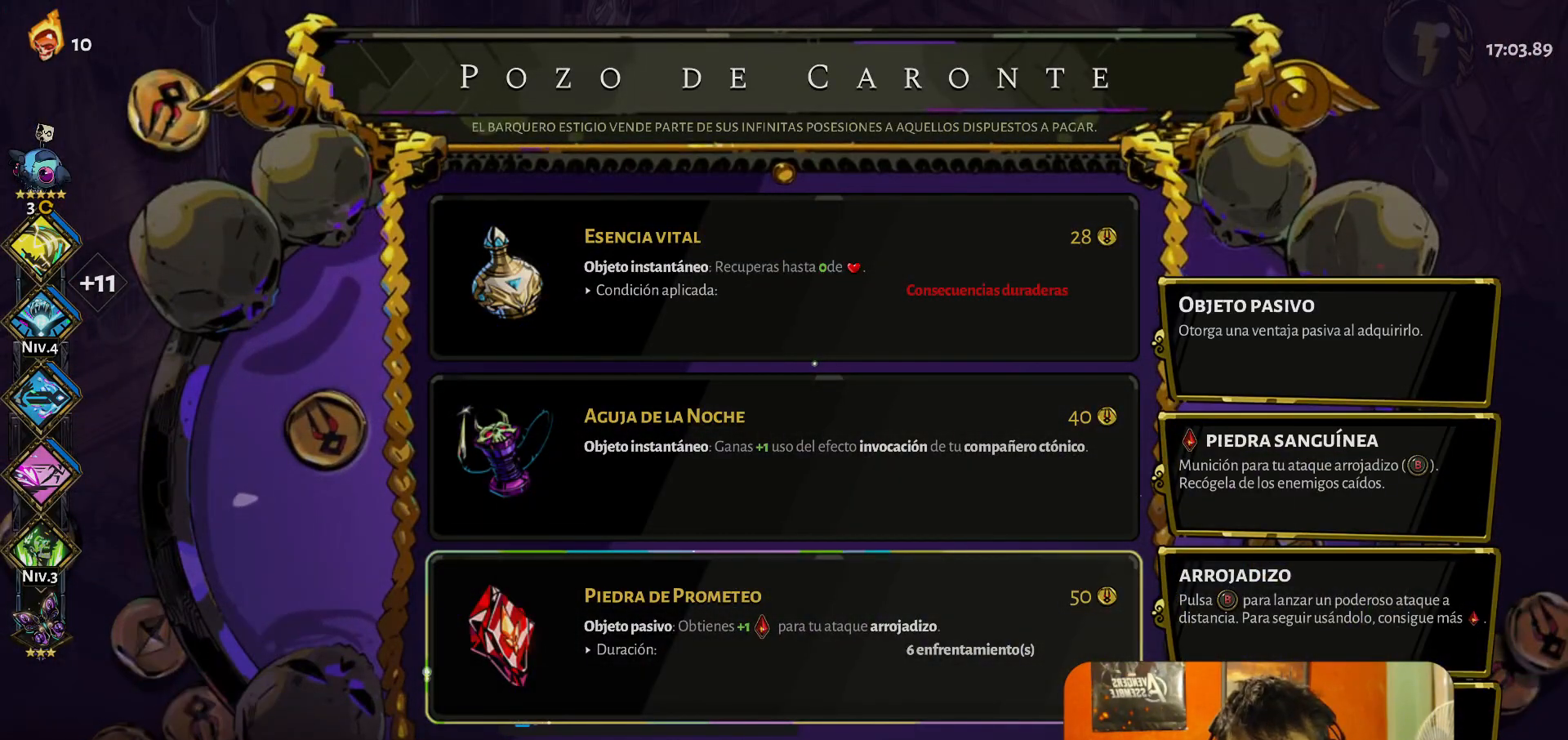
{"buttons": [], "left_stick": "center", "button_events": []}
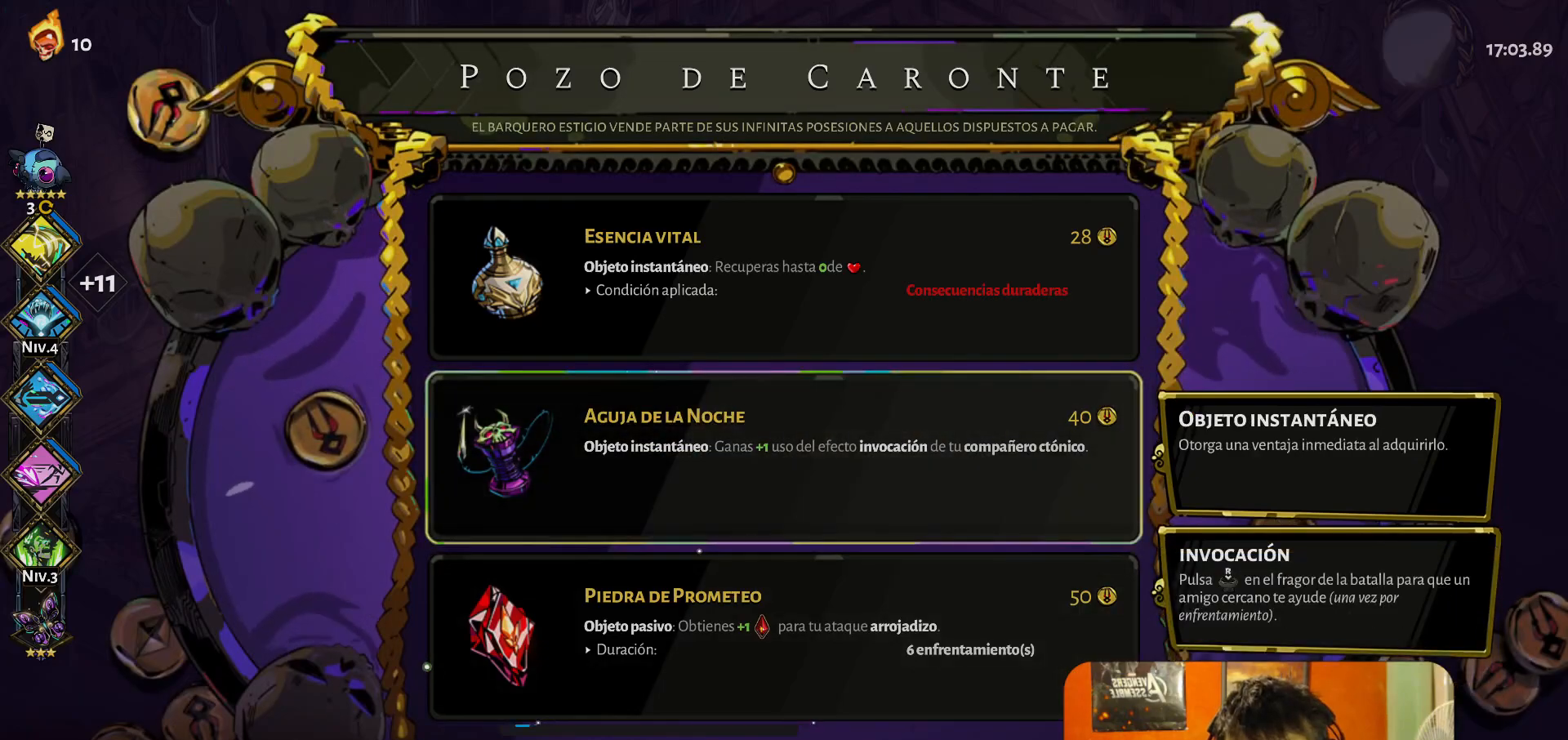
{"buttons": [], "left_stick": "center", "button_events": []}
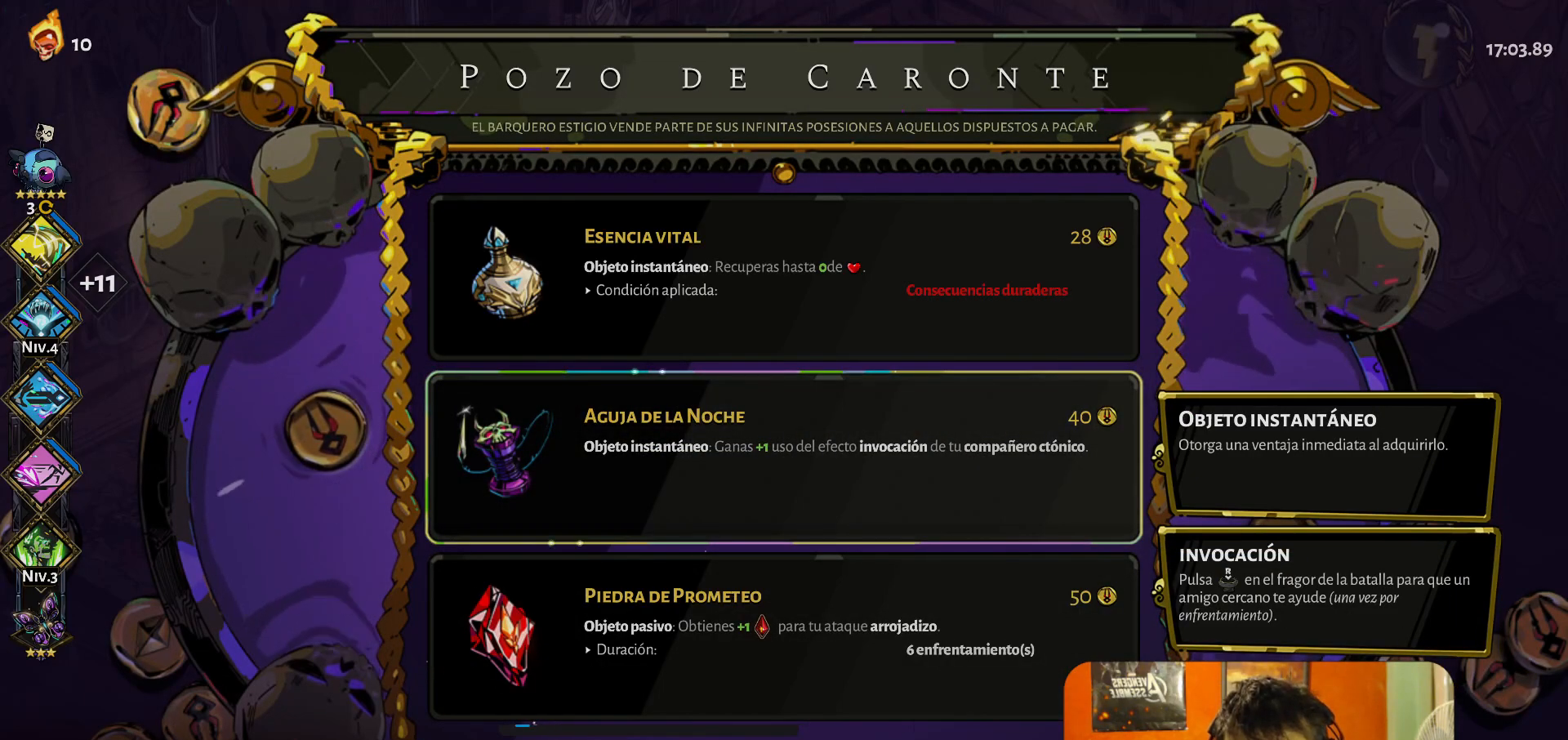
{"buttons": [], "left_stick": "center", "button_events": []}
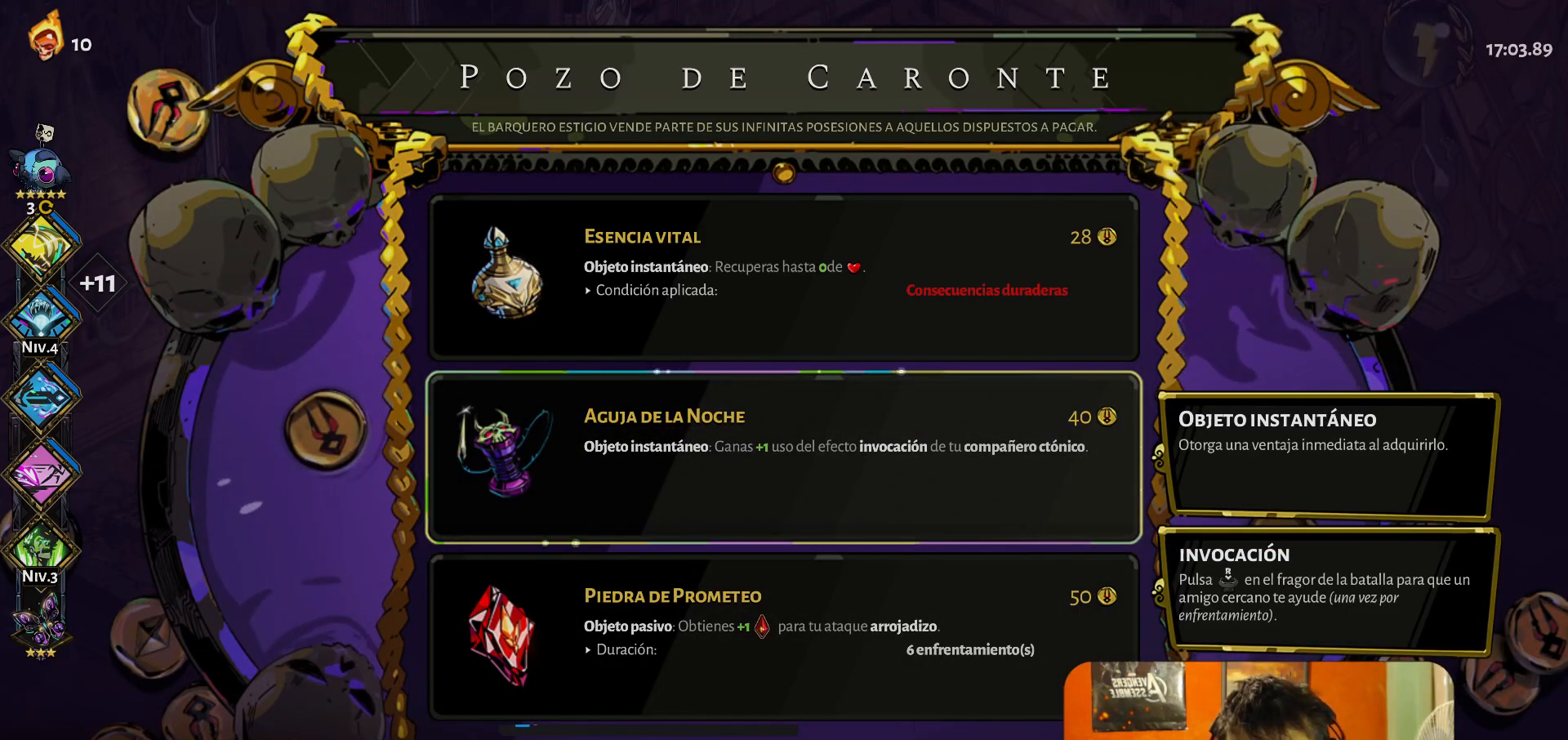
{"buttons": [], "left_stick": "center", "button_events": []}
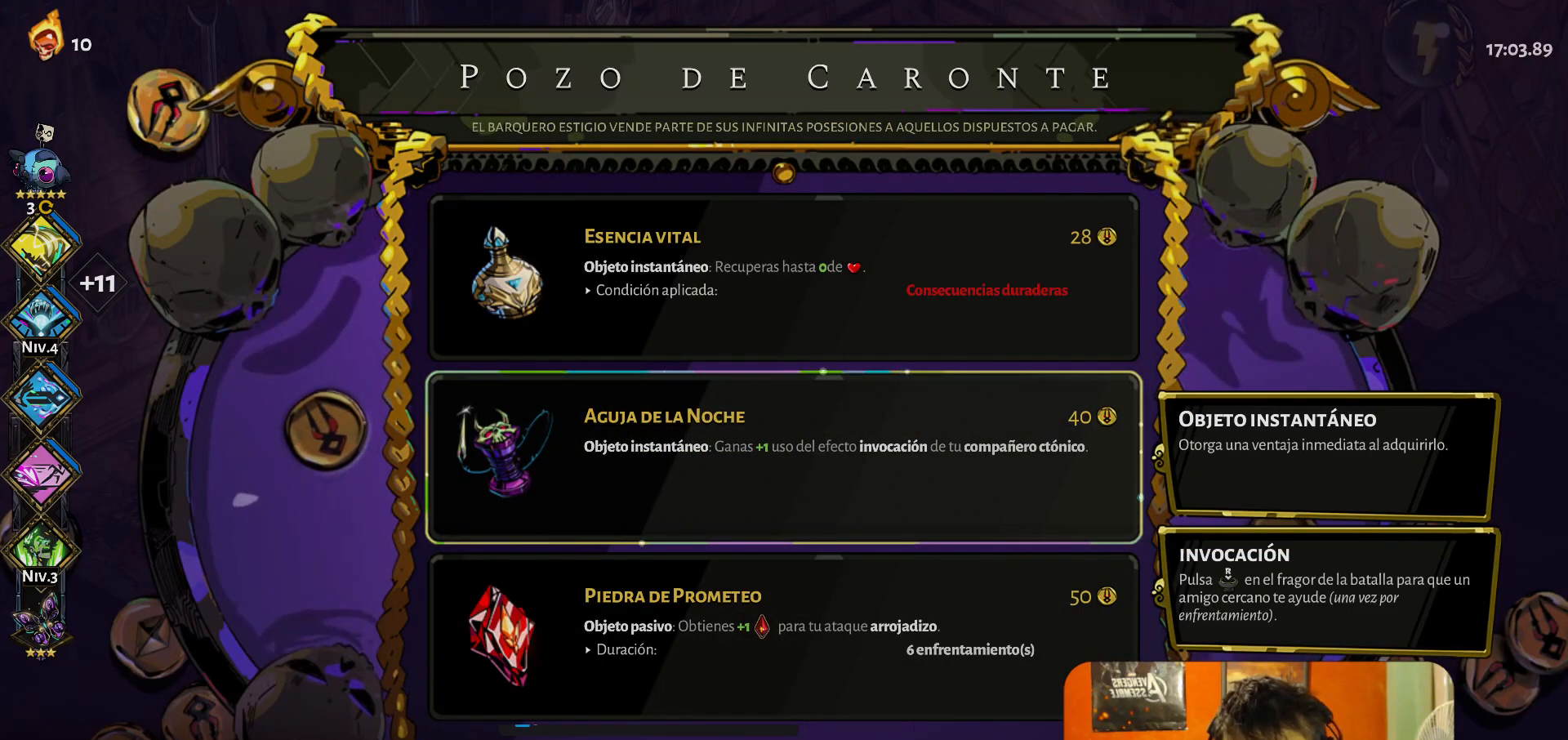
{"buttons": [], "left_stick": "center", "button_events": []}
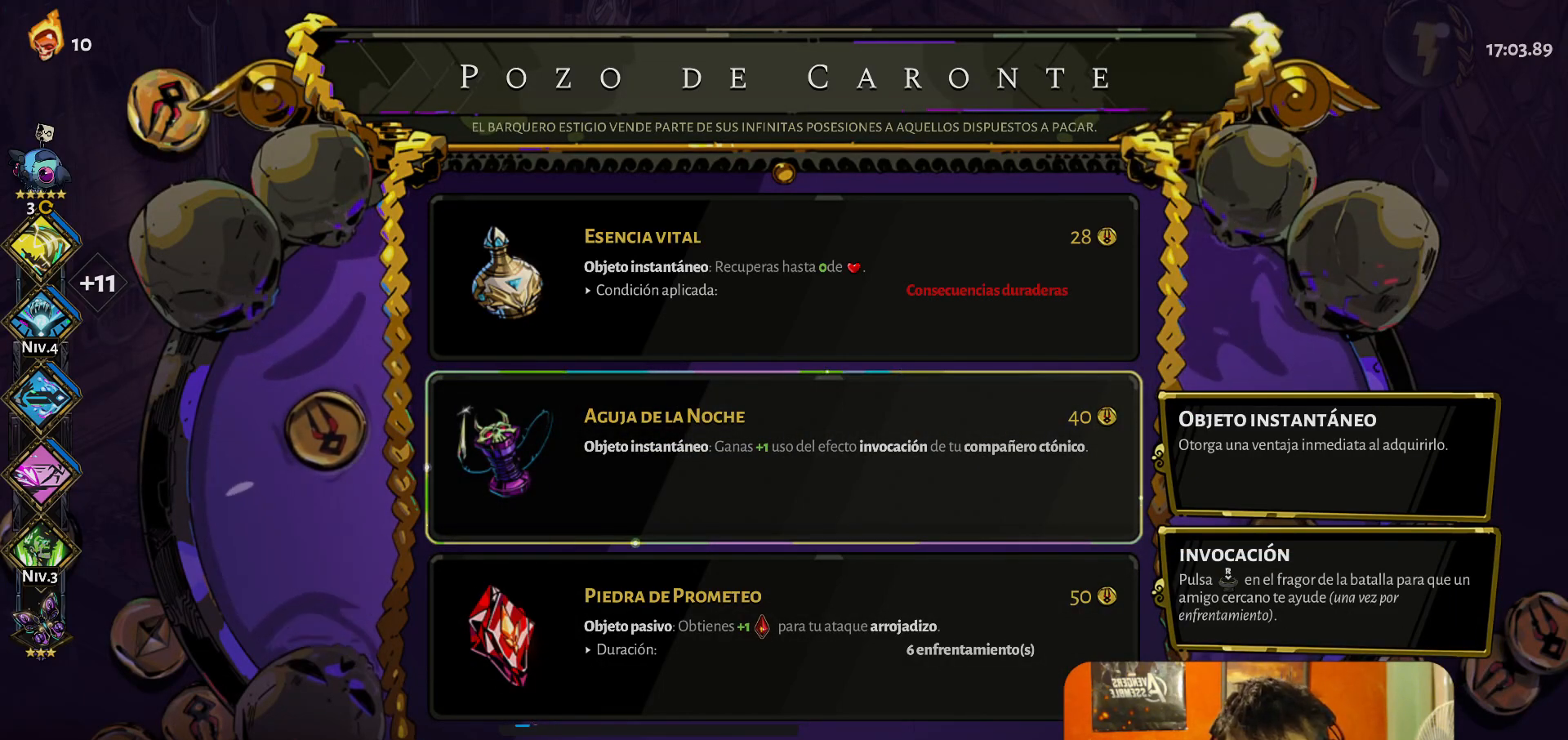
{"buttons": [], "left_stick": "center", "button_events": []}
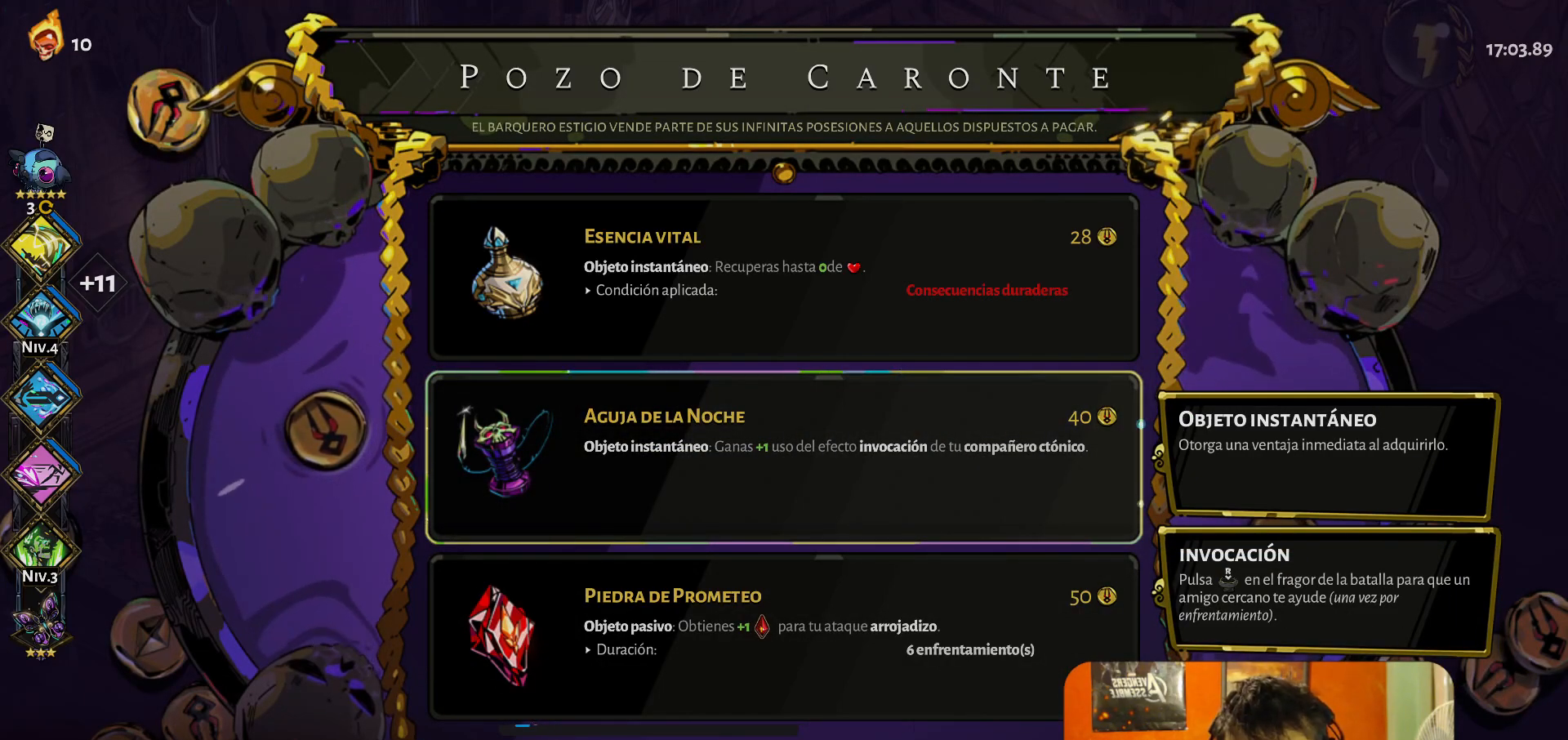
{"buttons": [], "left_stick": "center", "button_events": []}
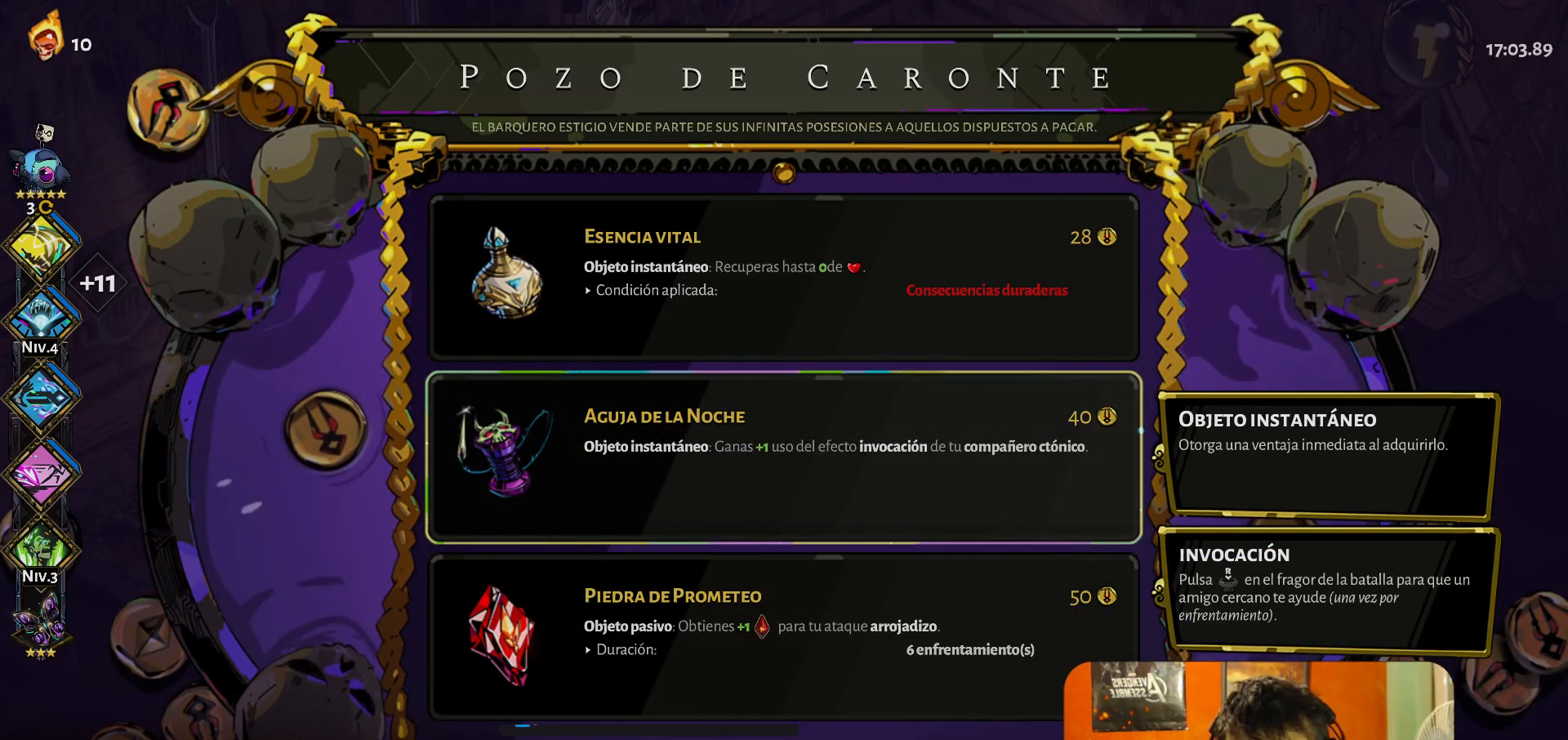
{"buttons": [], "left_stick": "center", "button_events": []}
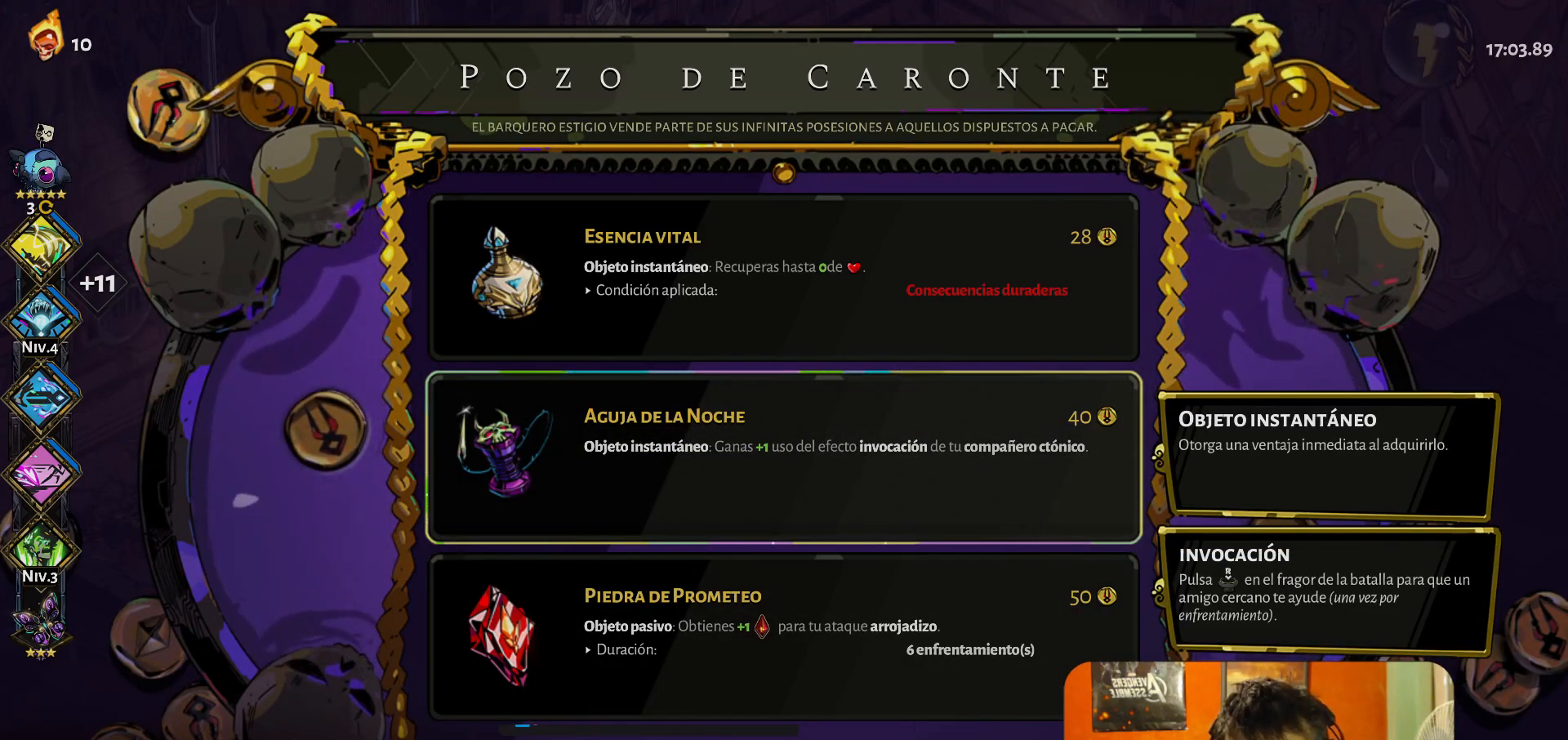
{"buttons": [], "left_stick": "center", "button_events": []}